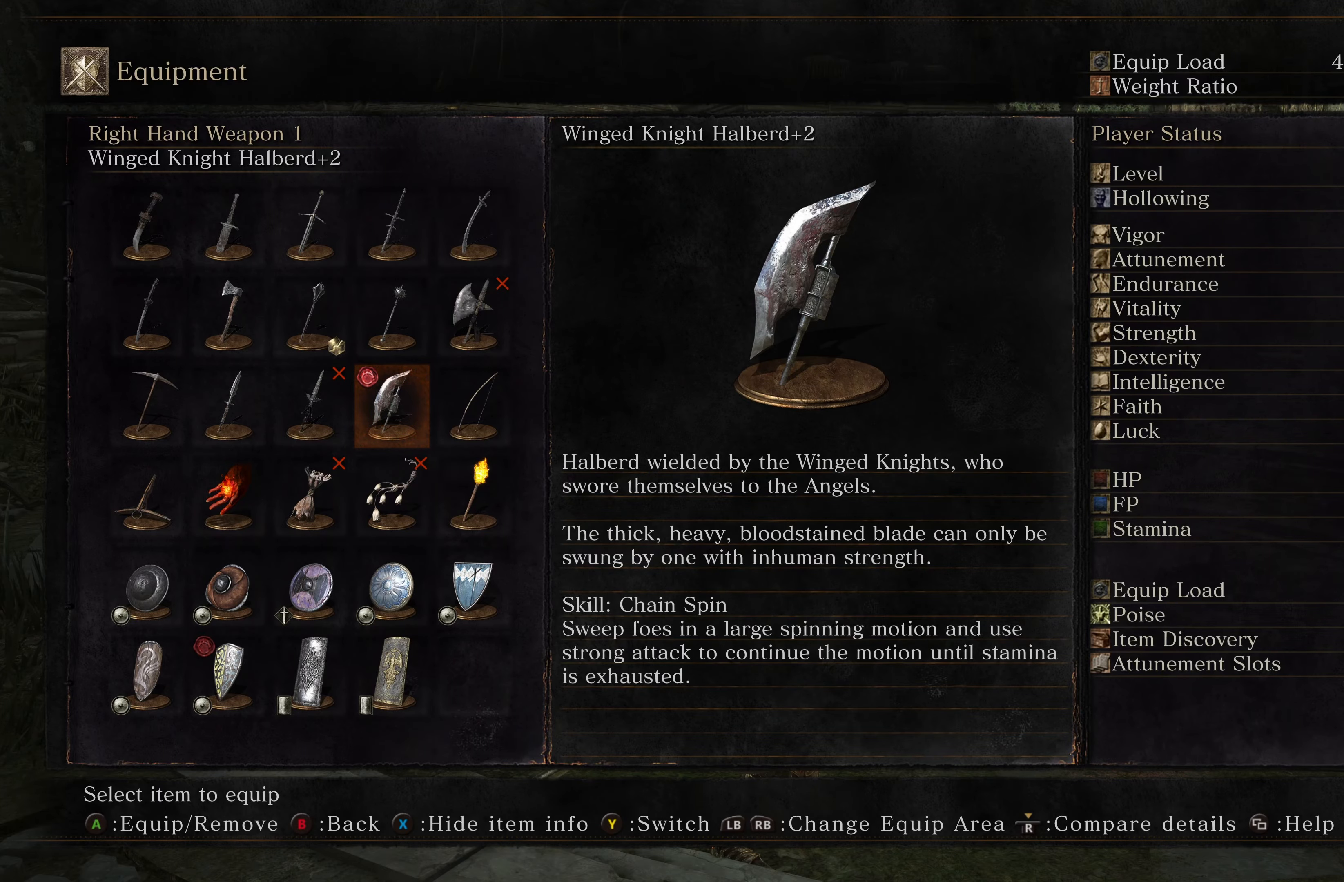
Gameplay with a controller (Xbox layout); each line is a JSON object with the inputs held at the frame after it (dt_ms = milliseconds from this image to that frame). "events" lists button and stick changes between this image and that frame as [ms after this image, input, new state], when the widget could be followed in between.
{"dt_ms": 500, "buttons": [], "left_stick": "center", "right_stick": "center", "events": [[383, "B", "down"], [450, "B", "up"]]}
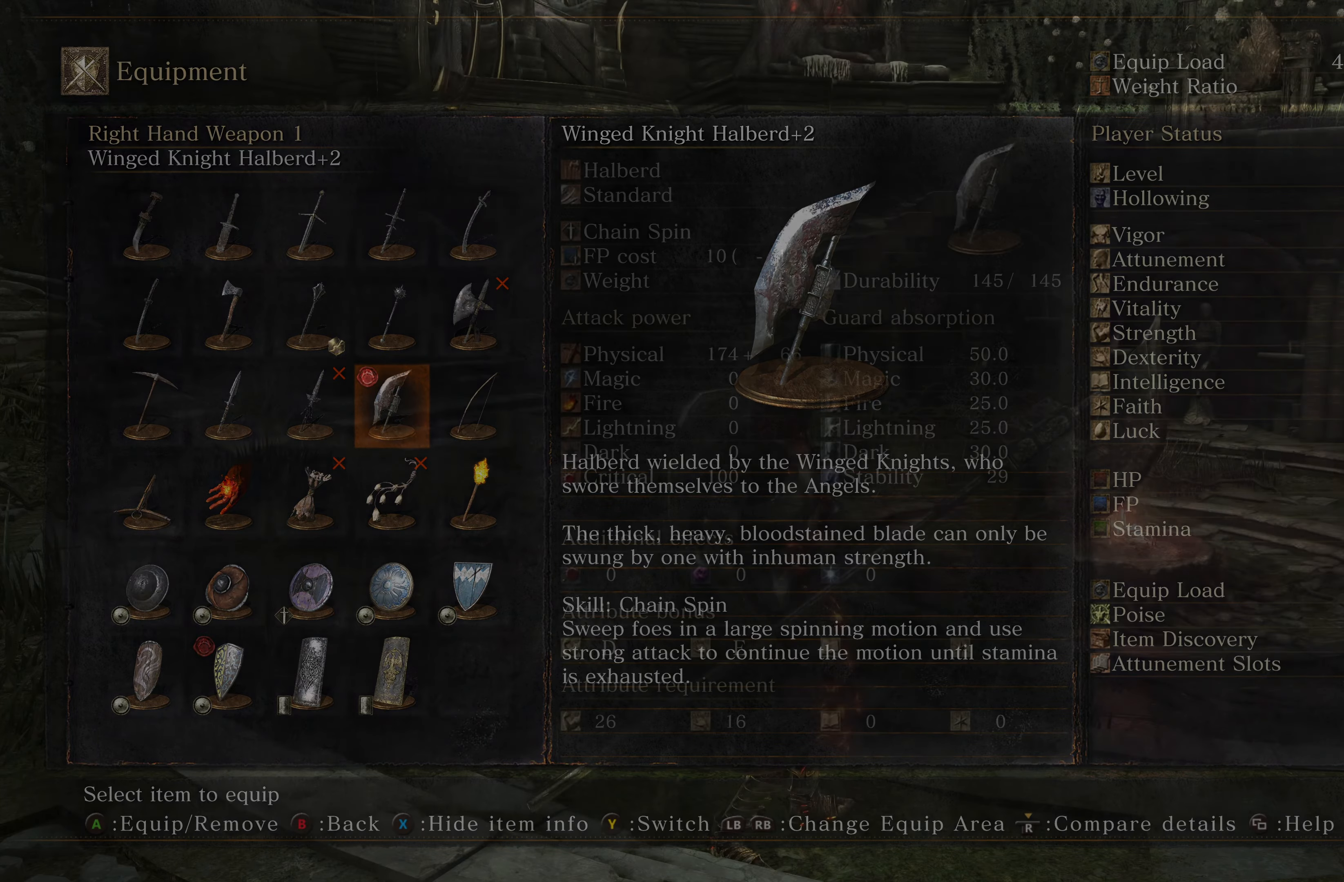
{"dt_ms": 500, "buttons": [], "left_stick": "up", "right_stick": "center", "events": [[83, "left_stick", "right"], [216, "B", "down"], [250, "B", "up"], [283, "left_stick", "up-right"], [400, "left_stick", "up"]]}
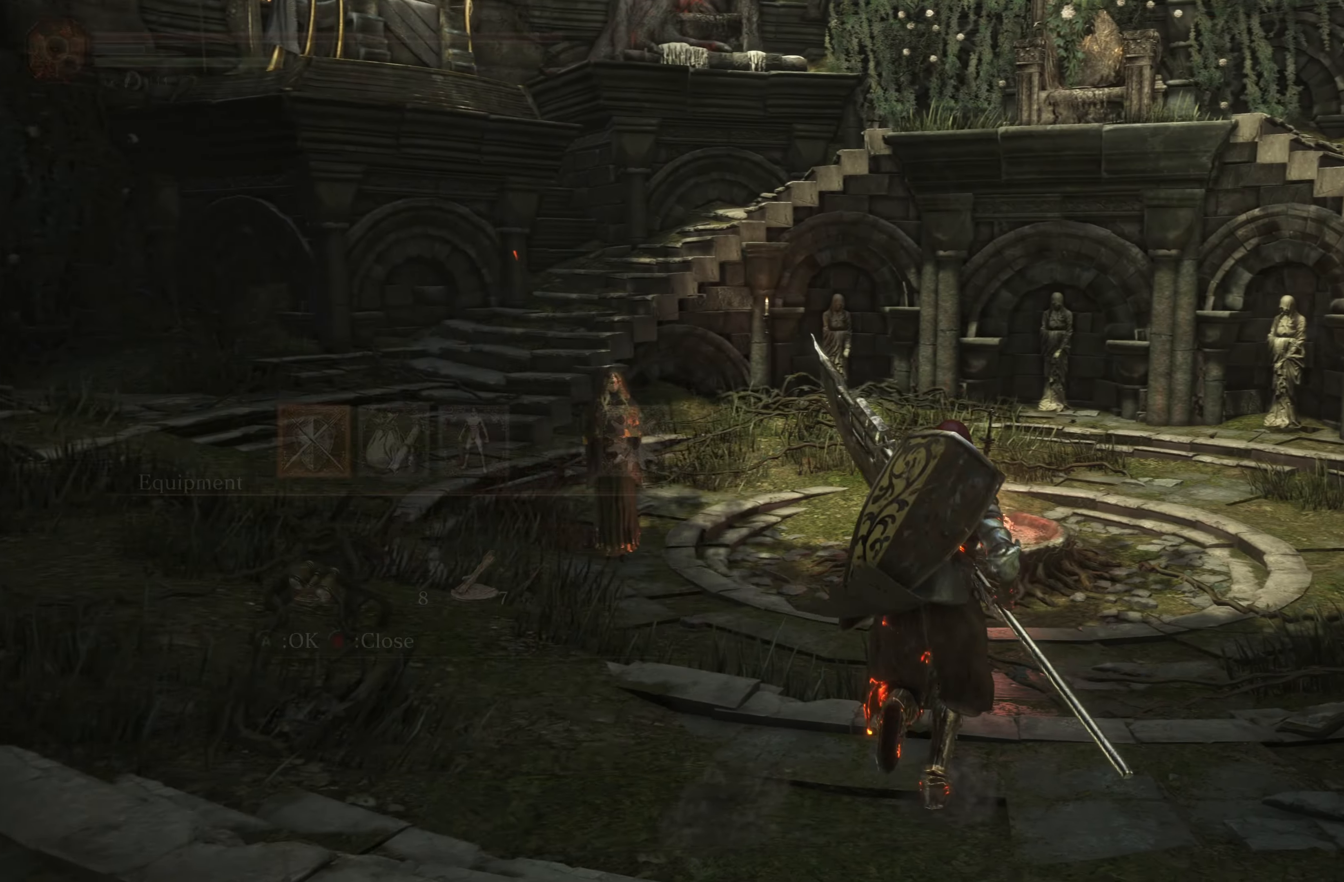
{"dt_ms": 500, "buttons": [], "left_stick": "up", "right_stick": "center", "events": [[33, "B", "down"], [66, "B", "up"]]}
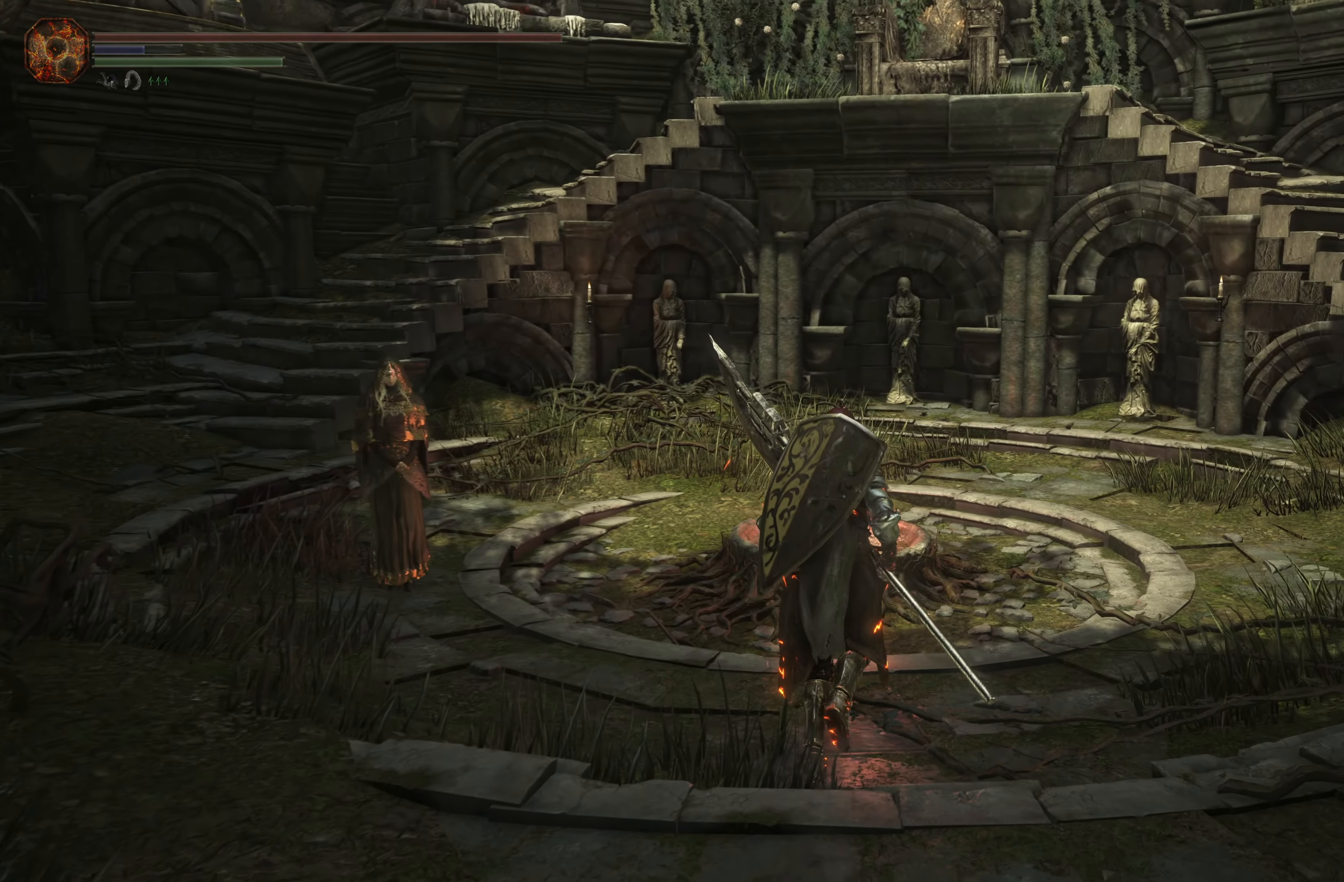
{"dt_ms": 500, "buttons": ["A"], "left_stick": "center", "right_stick": "center", "events": [[450, "left_stick", "center"], [500, "A", "down"]]}
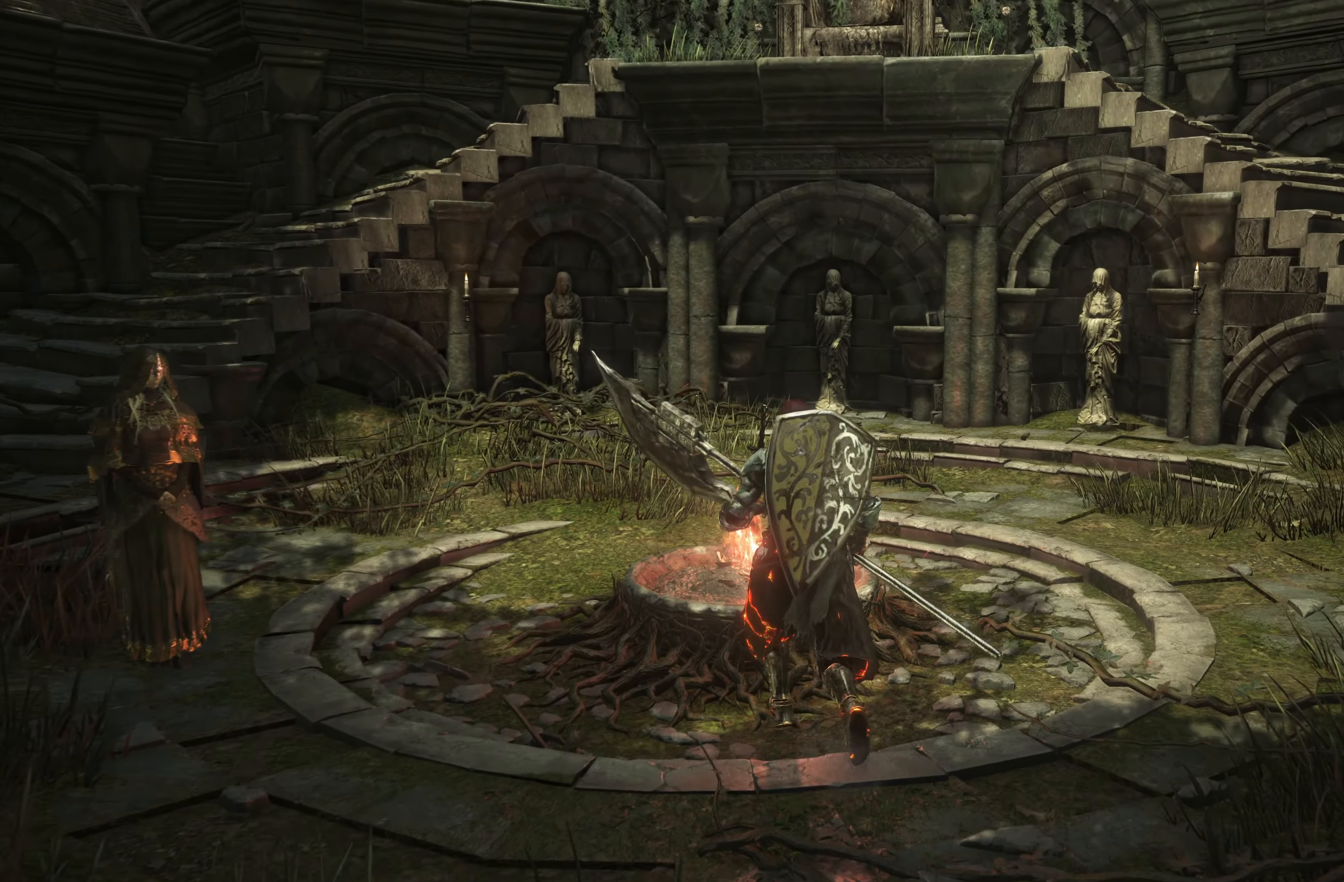
{"dt_ms": 500, "buttons": [], "left_stick": "center", "right_stick": "center", "events": [[100, "A", "up"]]}
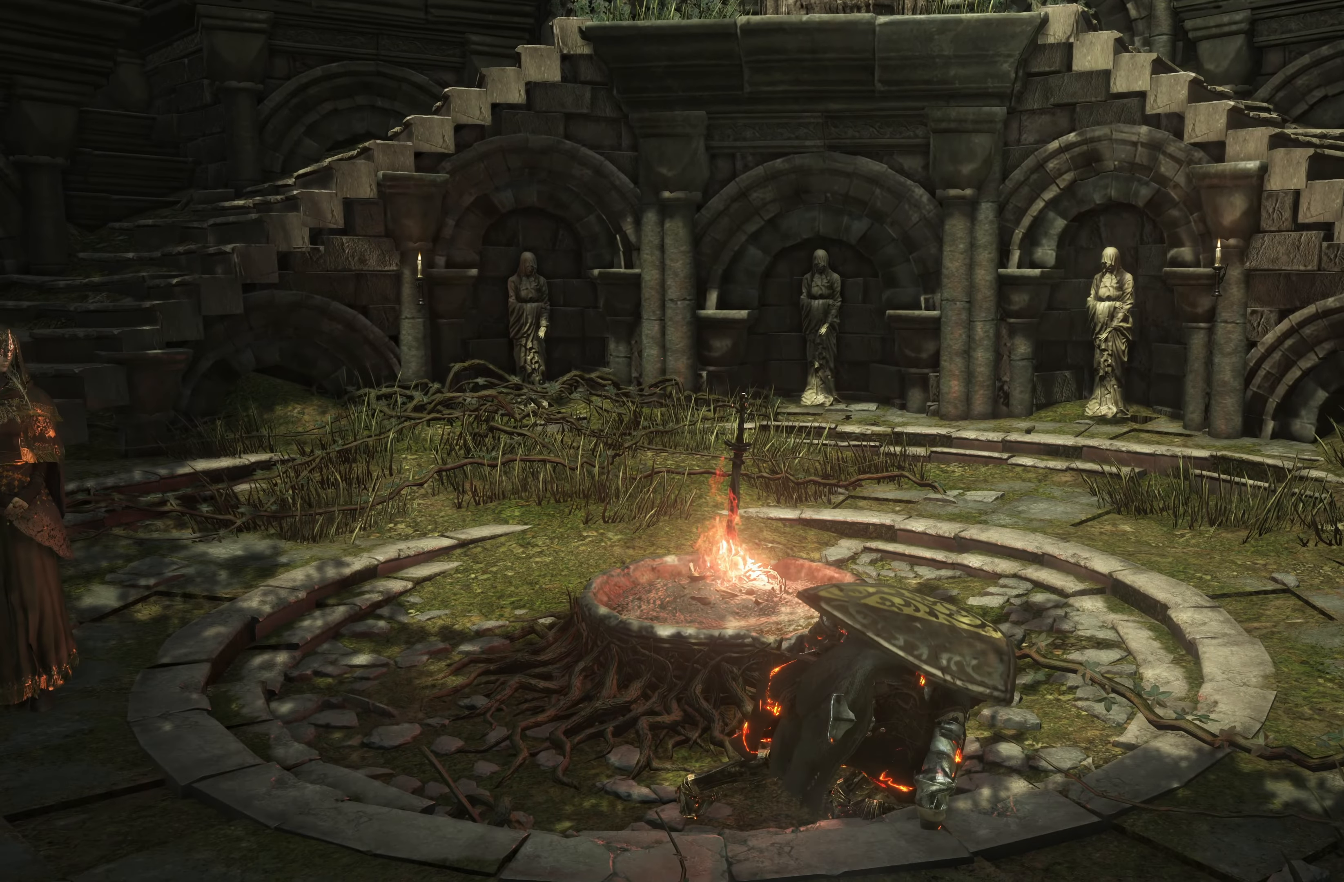
{"dt_ms": 500, "buttons": [], "left_stick": "center", "right_stick": "center", "events": [[283, "L2", "down"], [417, "L2", "up"]]}
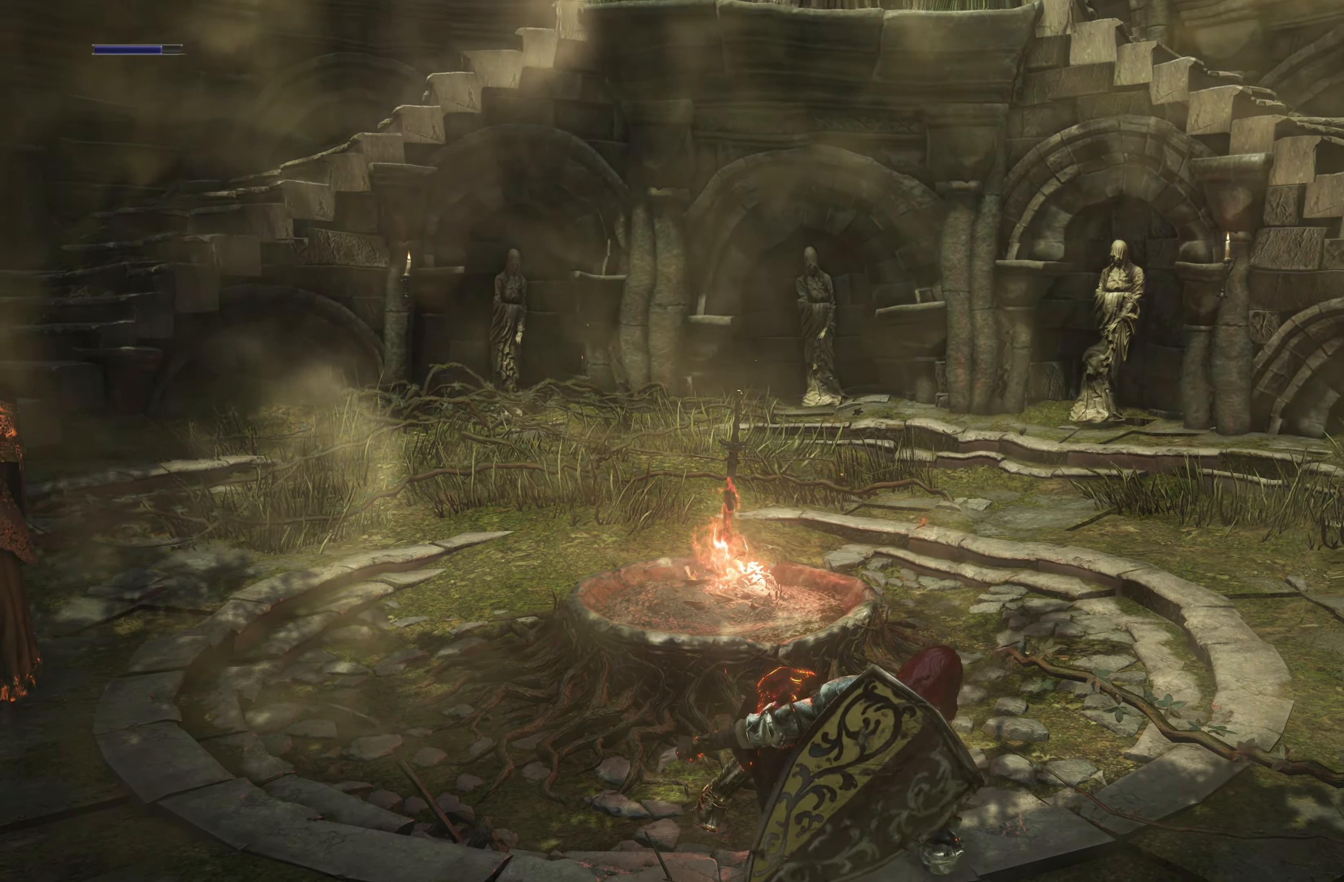
{"dt_ms": 500, "buttons": ["L2"], "left_stick": "center", "right_stick": "center", "events": [[133, "B", "down"], [200, "B", "up"], [217, "L2", "down"], [317, "B", "down"], [350, "B", "up"]]}
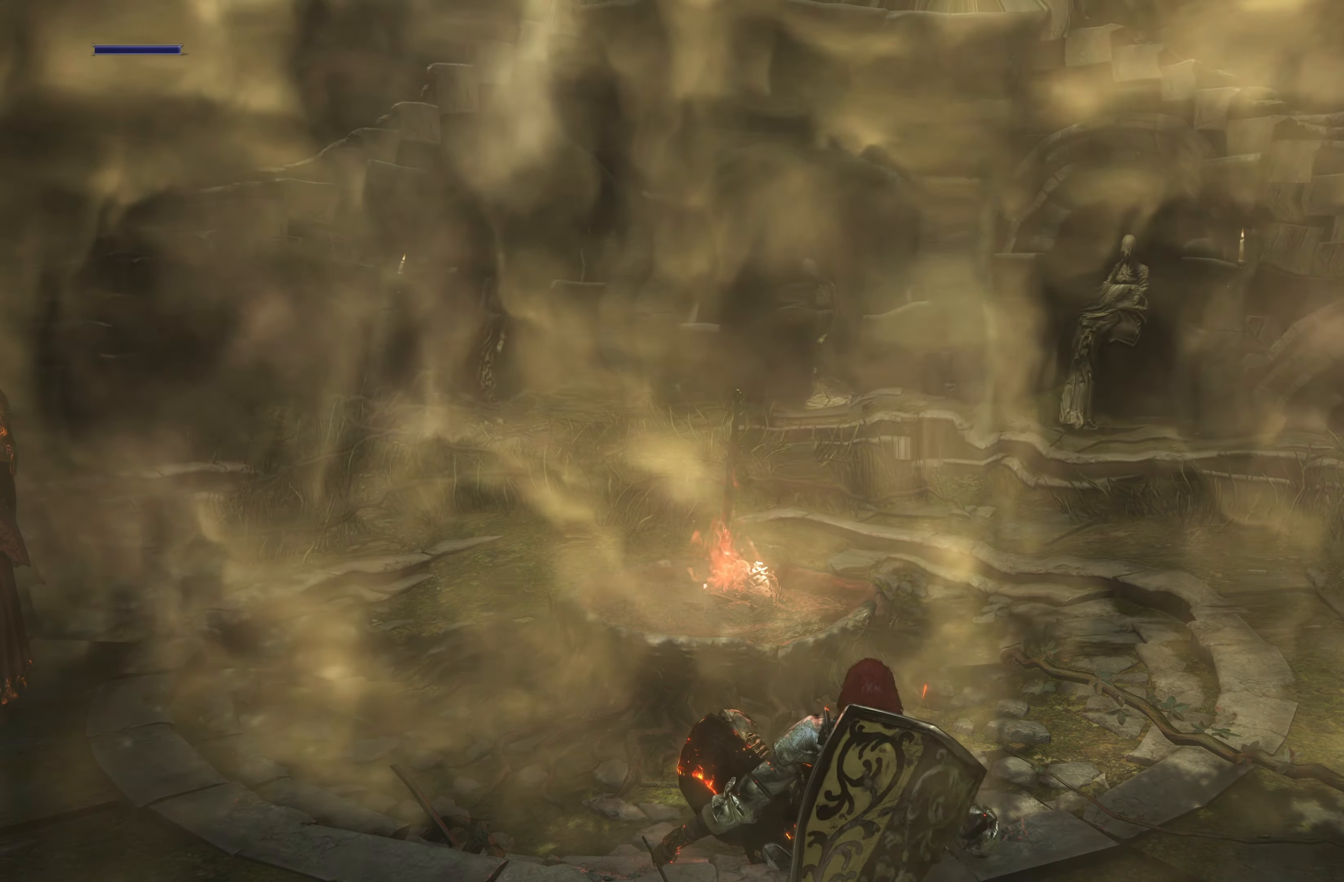
{"dt_ms": 1000, "buttons": [], "left_stick": "center", "right_stick": "center"}
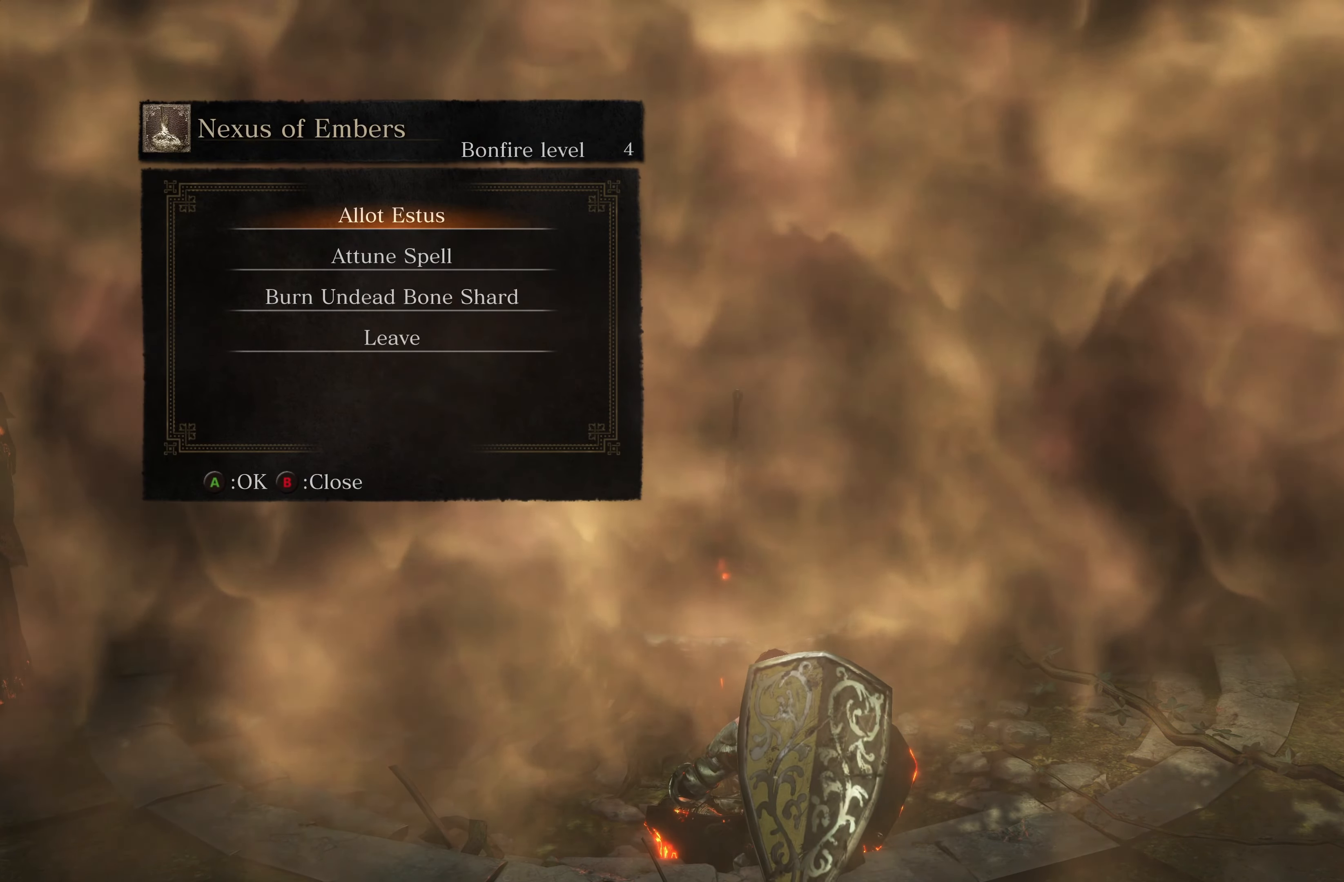
{"dt_ms": 500, "buttons": [], "left_stick": "center", "right_stick": "center", "events": [[200, "B", "down"], [217, "B", "up"]]}
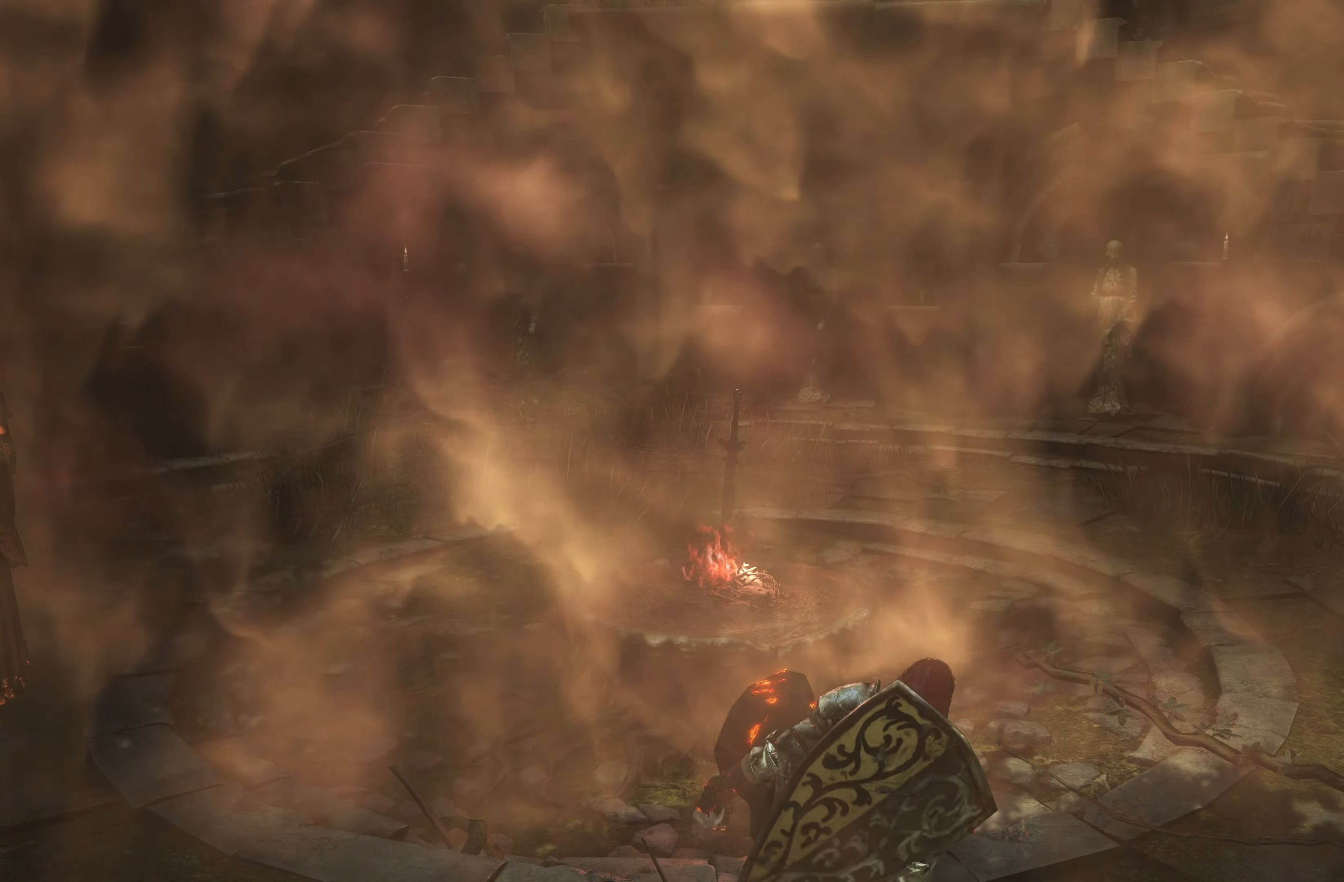
{"dt_ms": 500, "buttons": [], "left_stick": "down-left", "right_stick": "right", "events": [[400, "right_stick", "right"], [417, "left_stick", "down-left"]]}
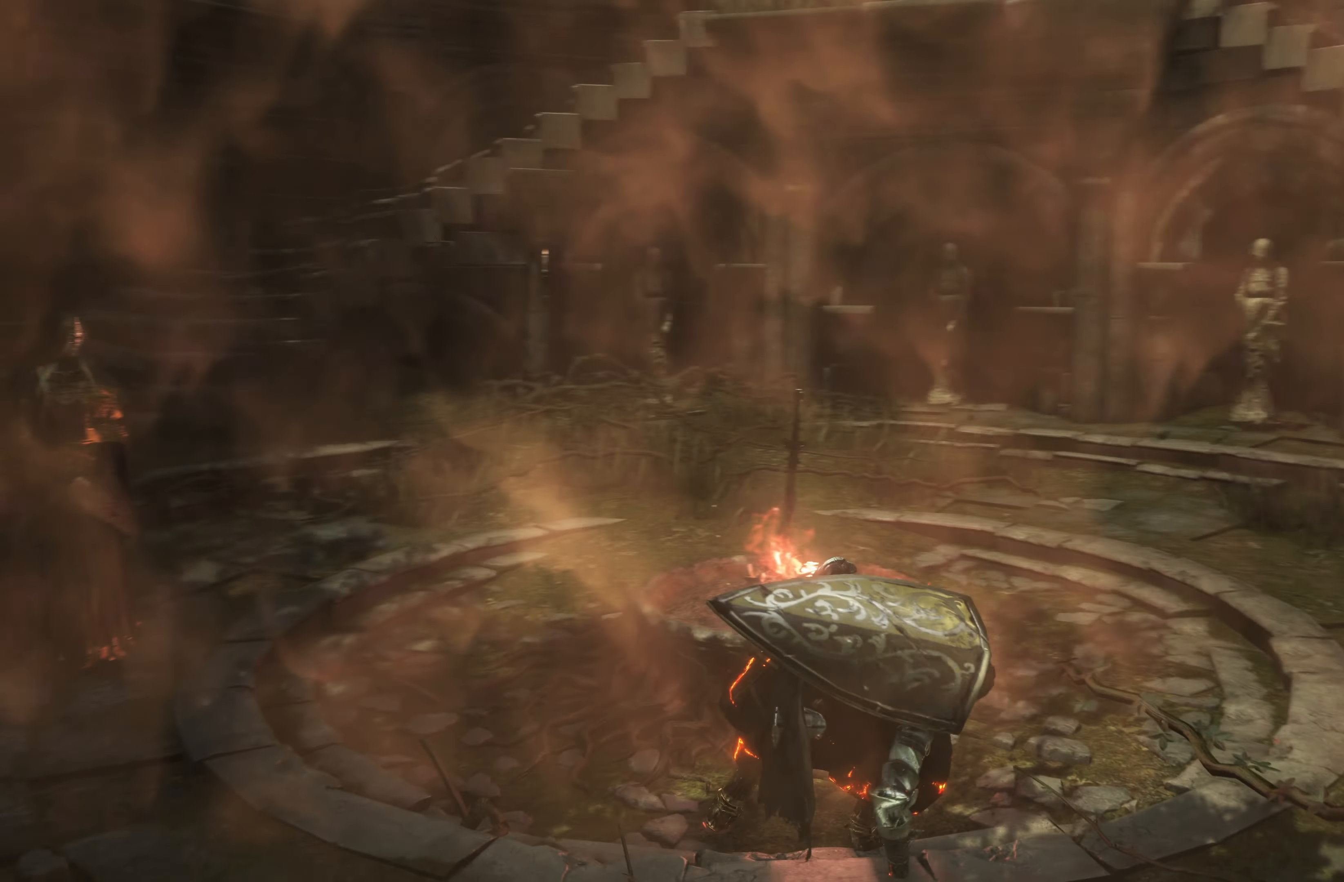
{"dt_ms": 500, "buttons": [], "left_stick": "up-left", "right_stick": "right", "events": [[333, "left_stick", "left"], [483, "left_stick", "up-left"]]}
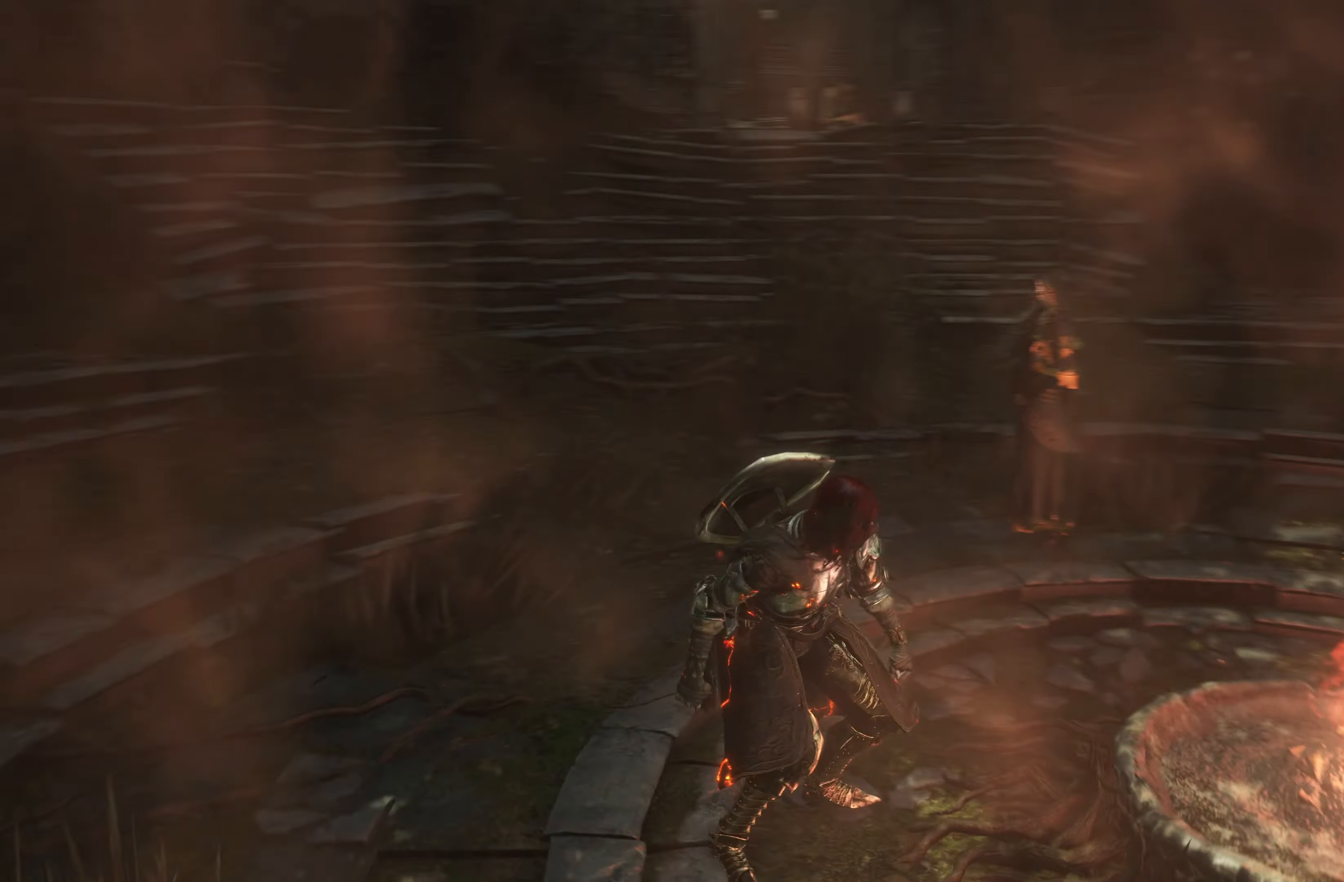
{"dt_ms": 500, "buttons": [], "left_stick": "up", "right_stick": "center", "events": [[33, "right_stick", "center"], [100, "left_stick", "up"]]}
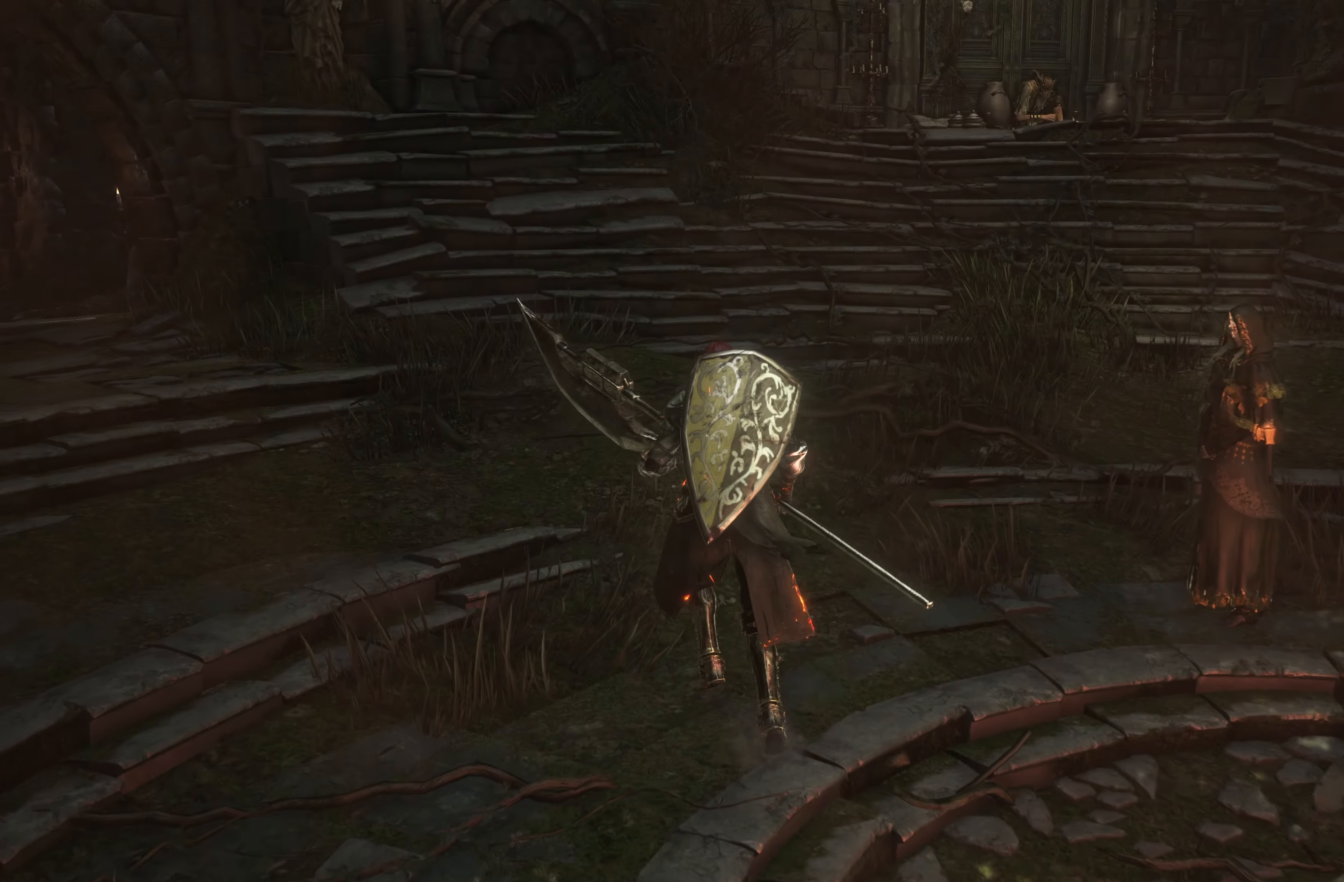
{"dt_ms": 500, "buttons": [], "left_stick": "up-left", "right_stick": "center", "events": [[150, "right_stick", "left"], [183, "left_stick", "down-left"], [483, "left_stick", "up-left"], [500, "right_stick", "center"]]}
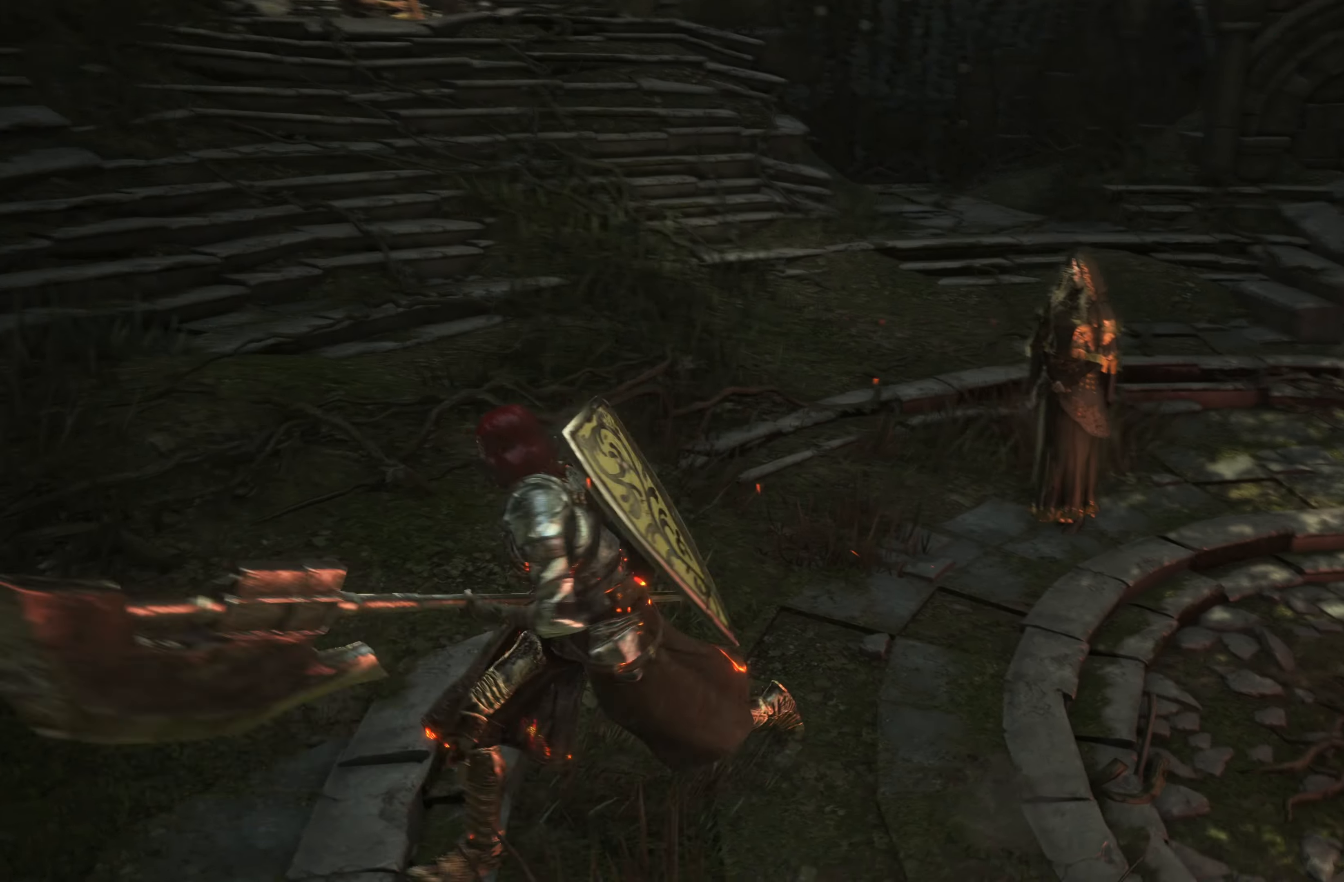
{"dt_ms": 500, "buttons": ["B"], "left_stick": "up", "right_stick": "center", "events": [[117, "B", "down"], [167, "left_stick", "up"]]}
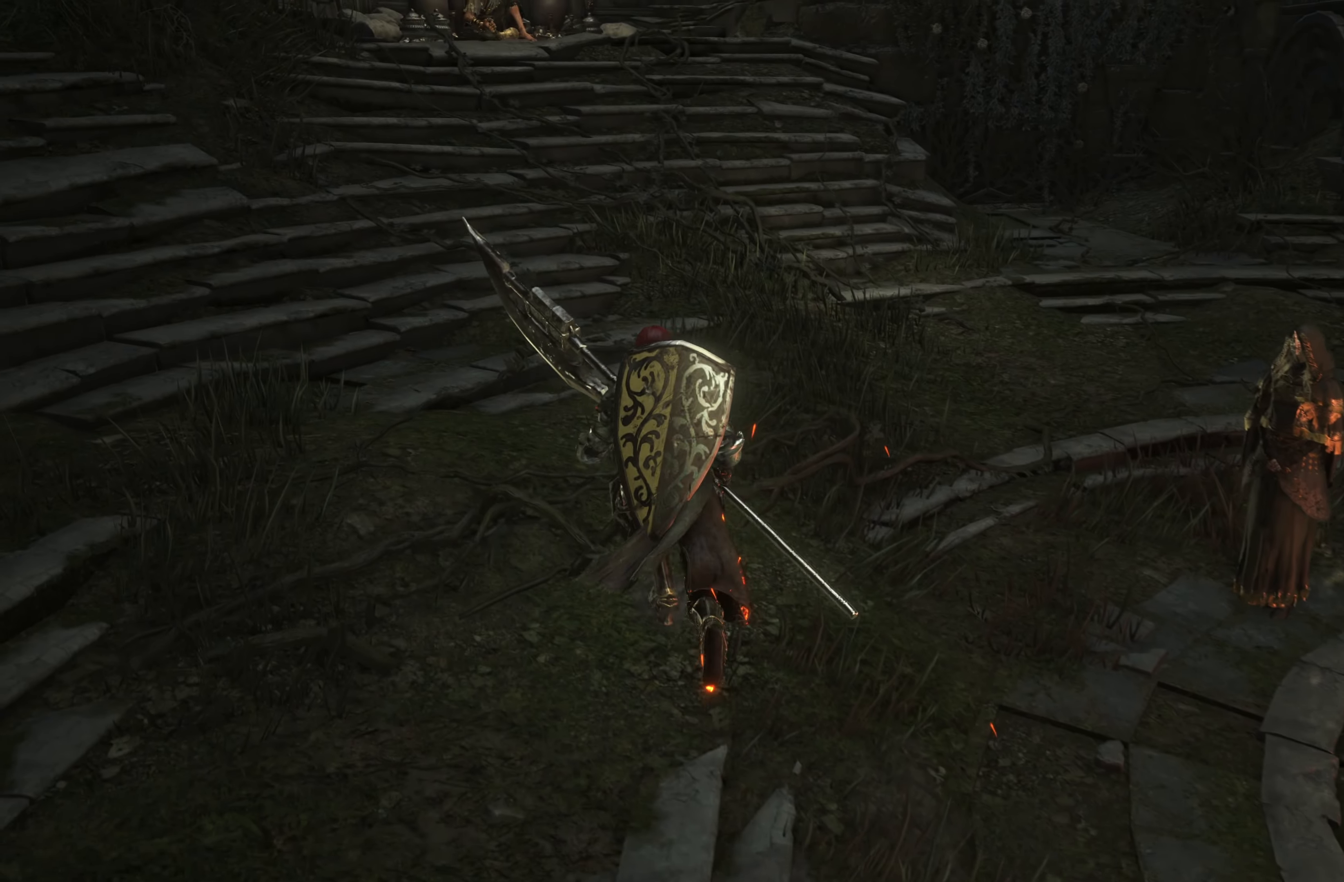
{"dt_ms": 500, "buttons": ["B"], "left_stick": "up", "right_stick": "center", "events": []}
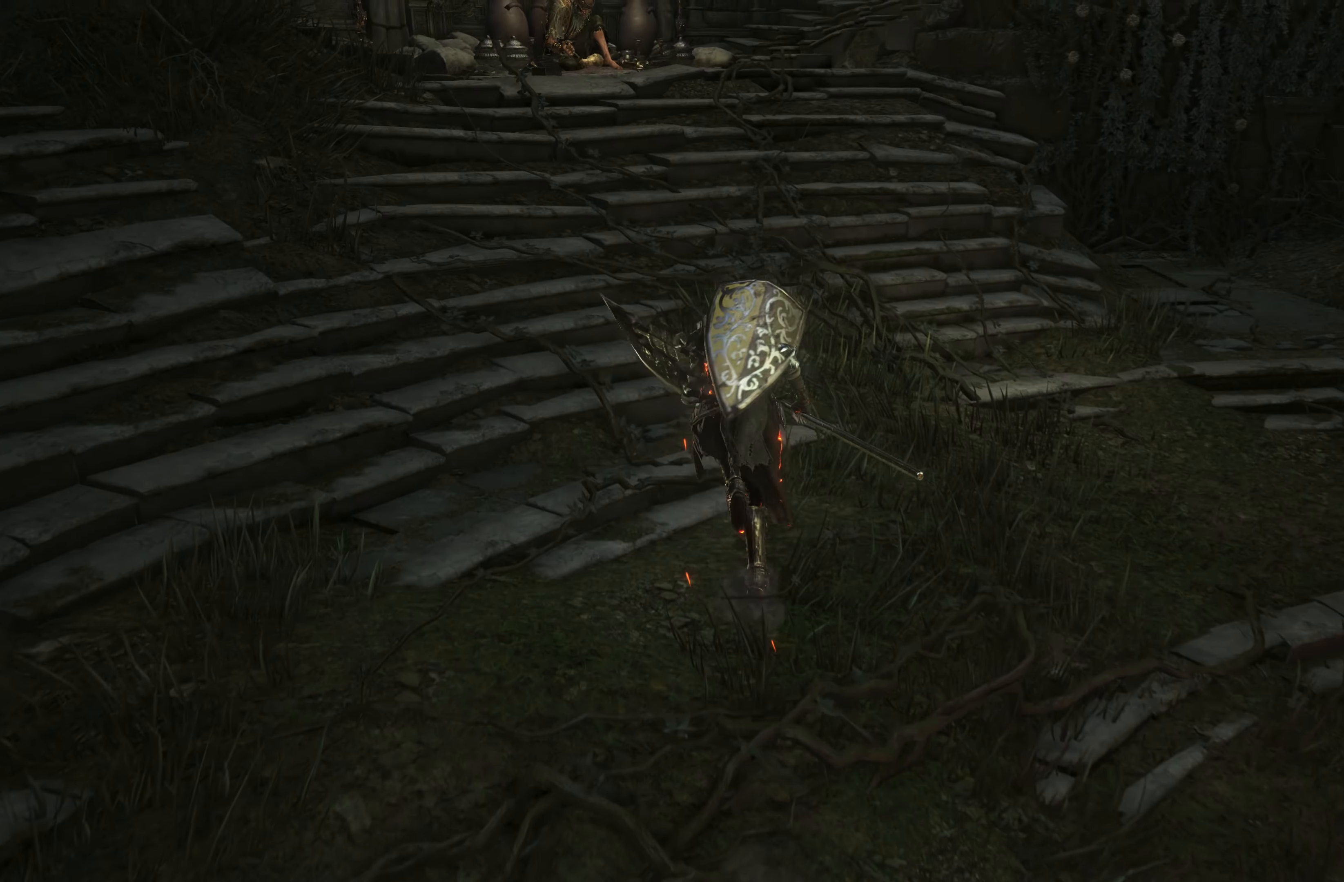
{"dt_ms": 500, "buttons": ["B"], "left_stick": "up", "right_stick": "center", "events": []}
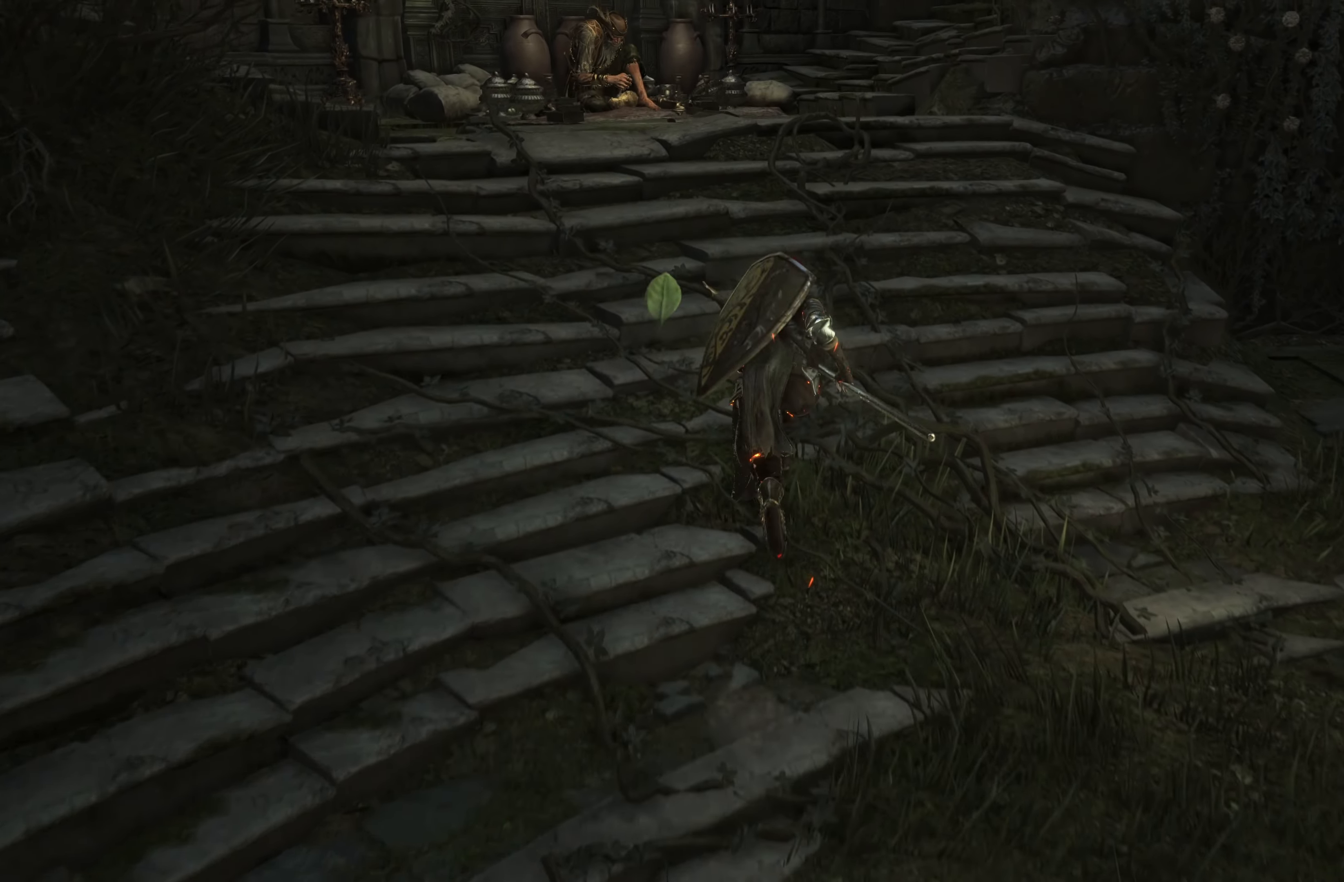
{"dt_ms": 500, "buttons": ["B"], "left_stick": "up", "right_stick": "center", "events": []}
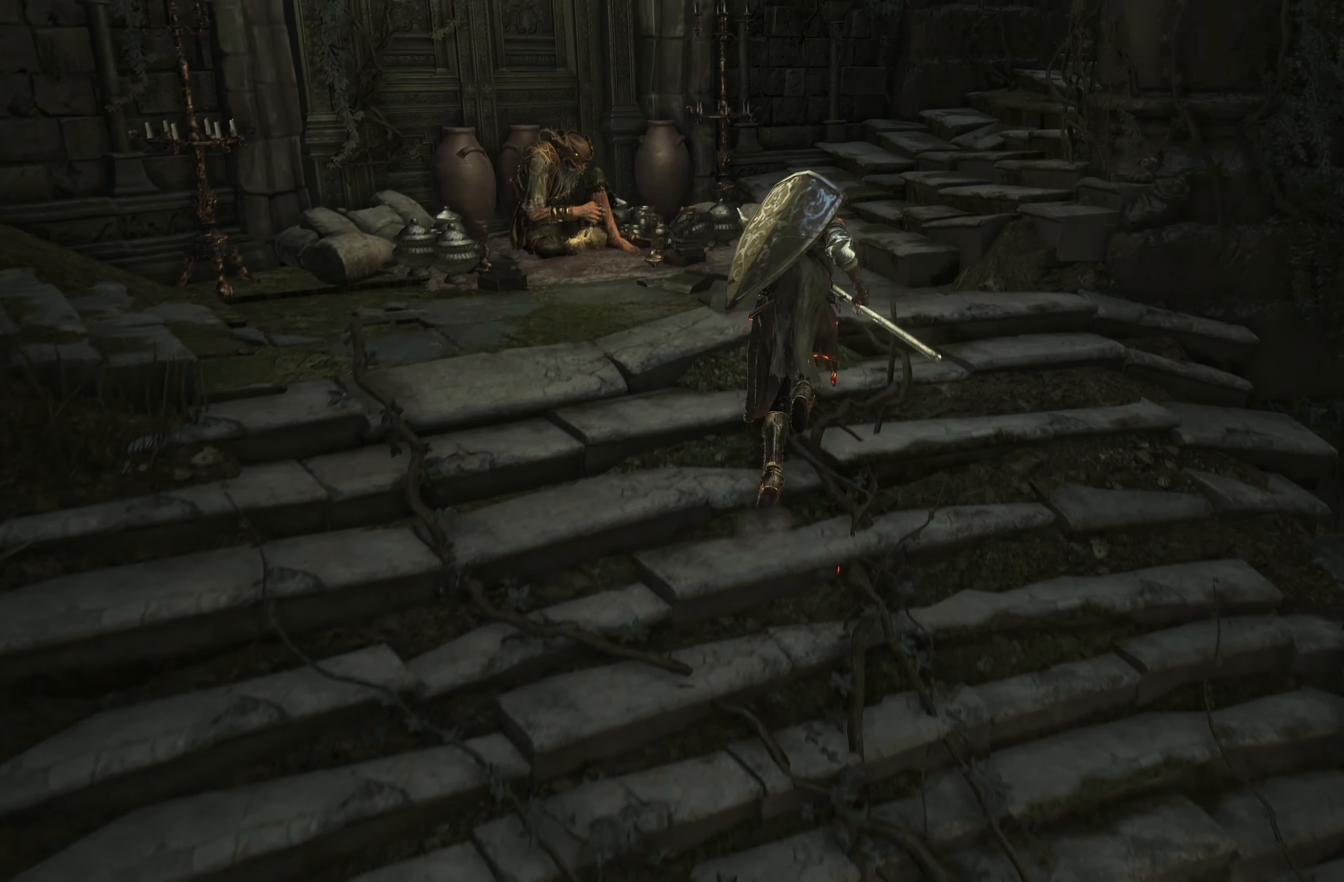
{"dt_ms": 500, "buttons": ["B"], "left_stick": "up", "right_stick": "center", "events": []}
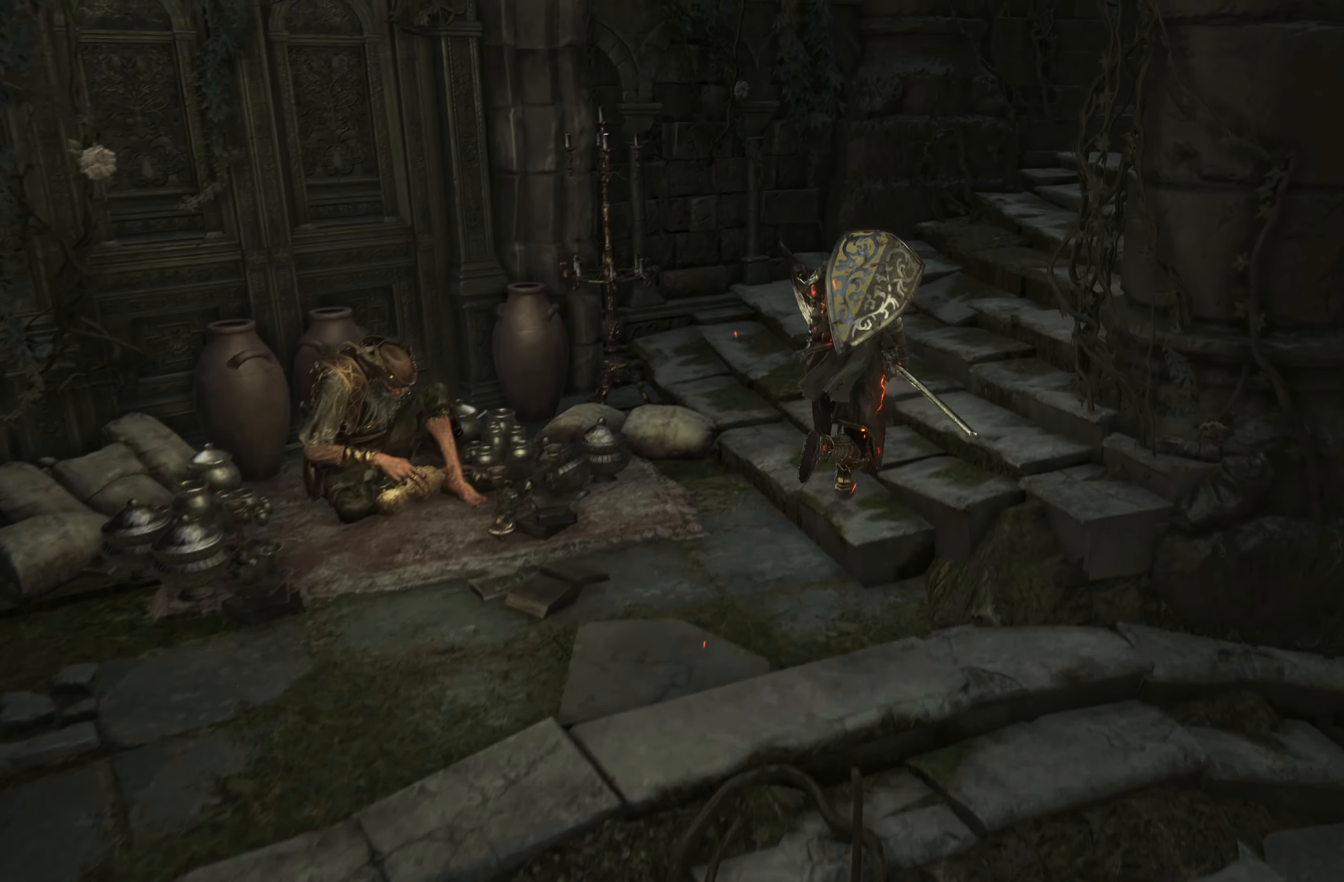
{"dt_ms": 500, "buttons": [], "left_stick": "up-right", "right_stick": "center", "events": [[17, "left_stick", "up-right"], [334, "B", "up"]]}
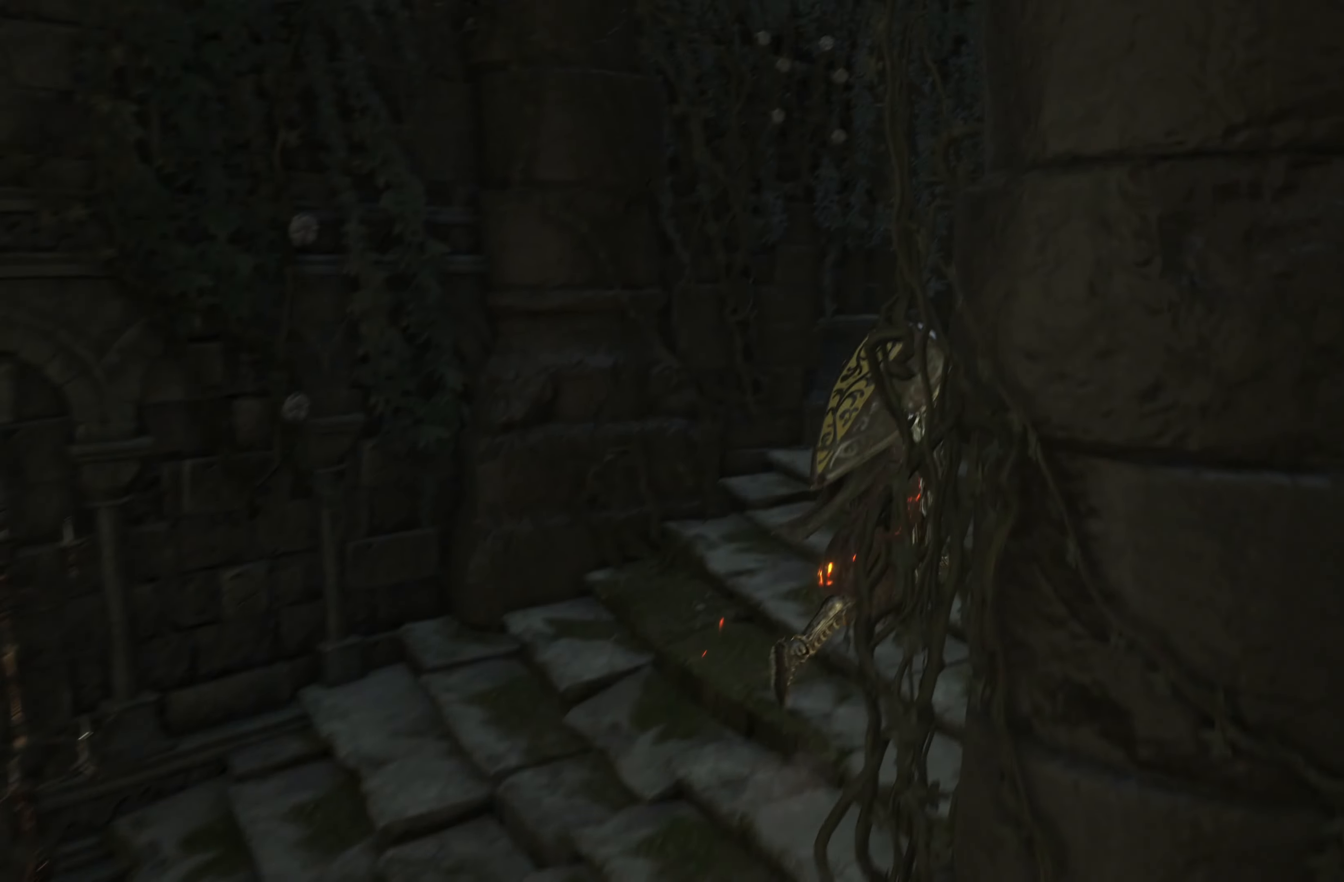
{"dt_ms": 500, "buttons": [], "left_stick": "up", "right_stick": "center", "events": [[17, "right_stick", "left"], [167, "left_stick", "up"], [350, "right_stick", "center"]]}
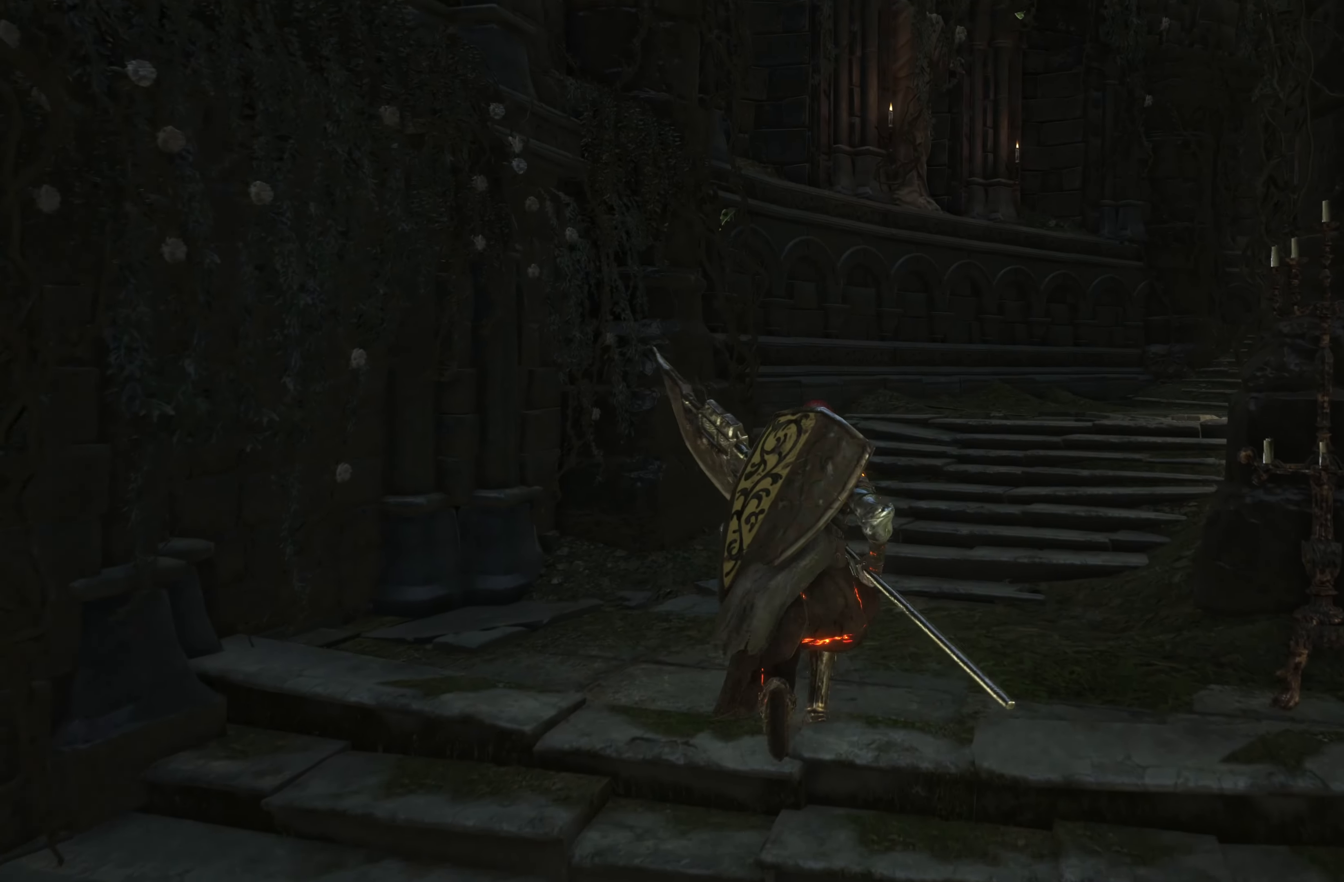
{"dt_ms": 500, "buttons": [], "left_stick": "up", "right_stick": "center", "events": [[134, "right_stick", "left"], [500, "right_stick", "center"]]}
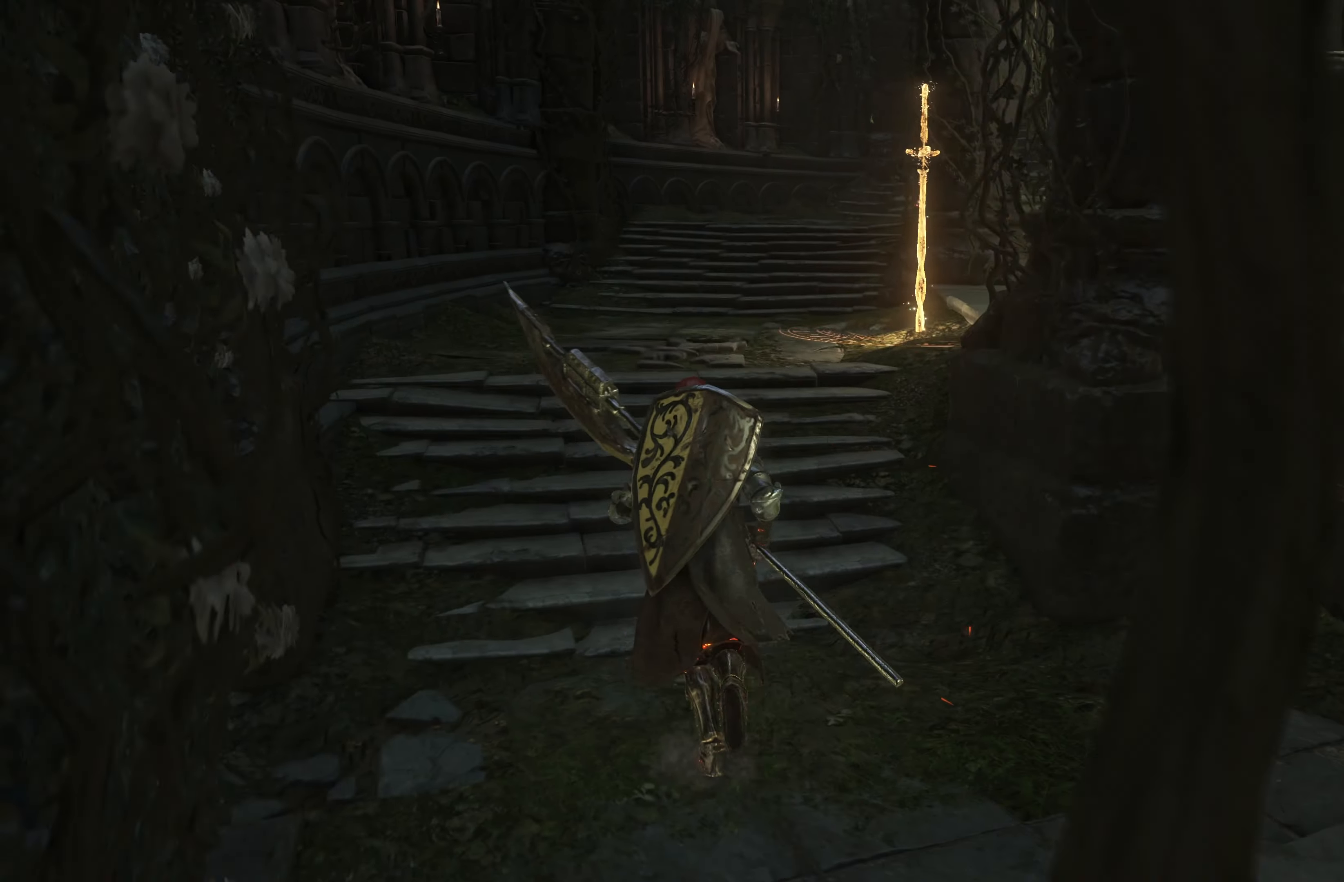
{"dt_ms": 500, "buttons": [], "left_stick": "up", "right_stick": "center", "events": []}
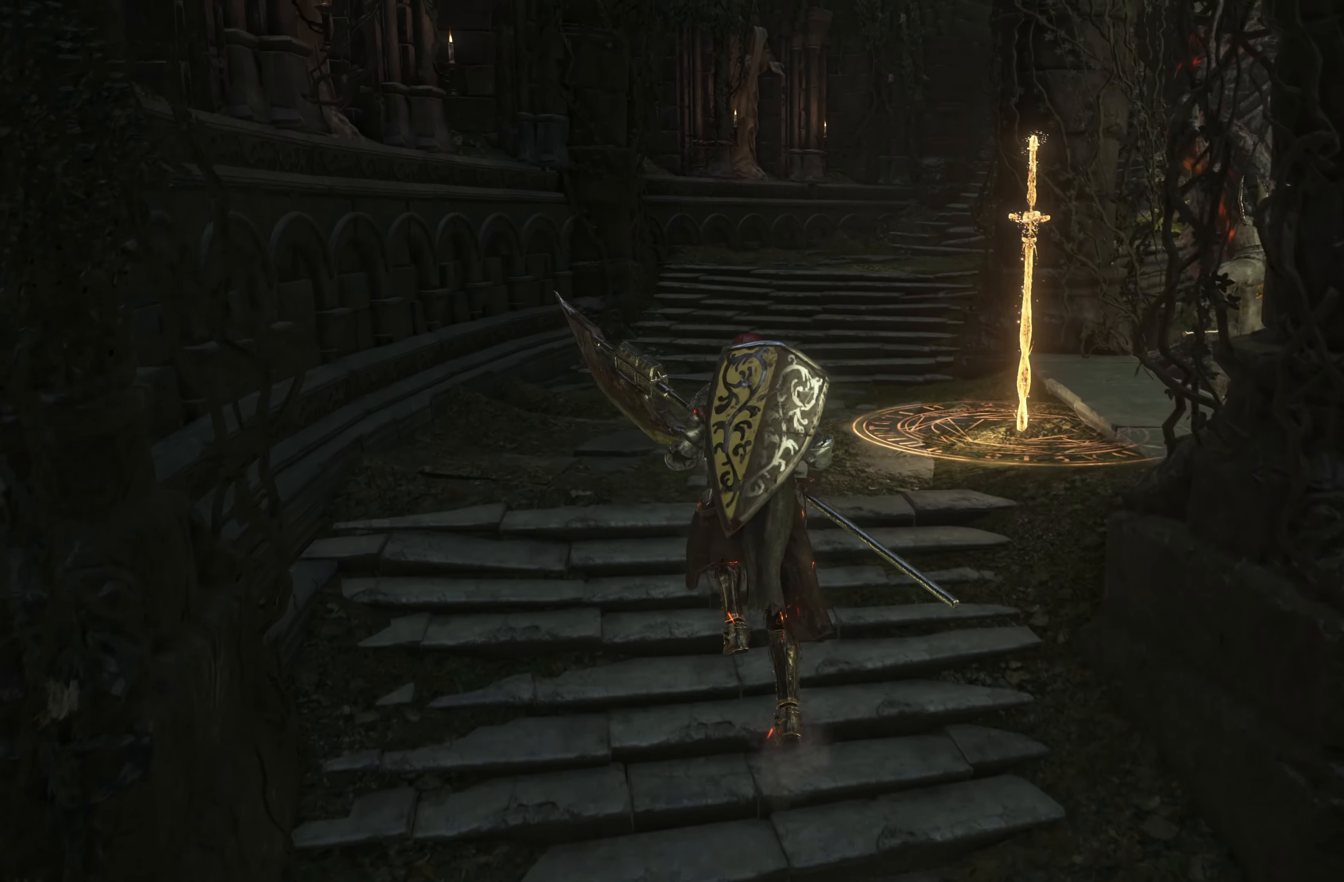
{"dt_ms": 500, "buttons": [], "left_stick": "up", "right_stick": "center", "events": []}
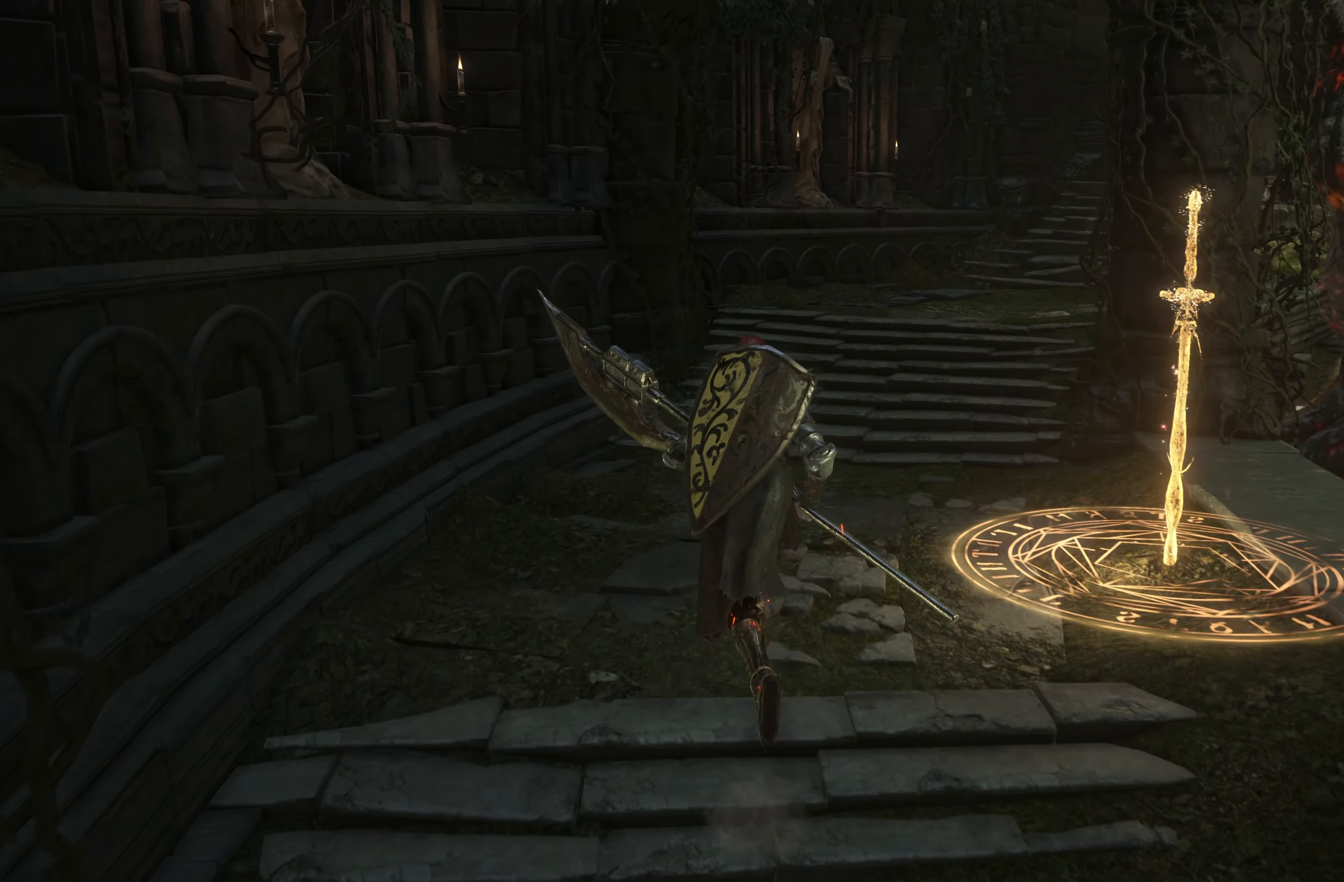
{"dt_ms": 500, "buttons": [], "left_stick": "up", "right_stick": "left", "events": [[416, "right_stick", "left"]]}
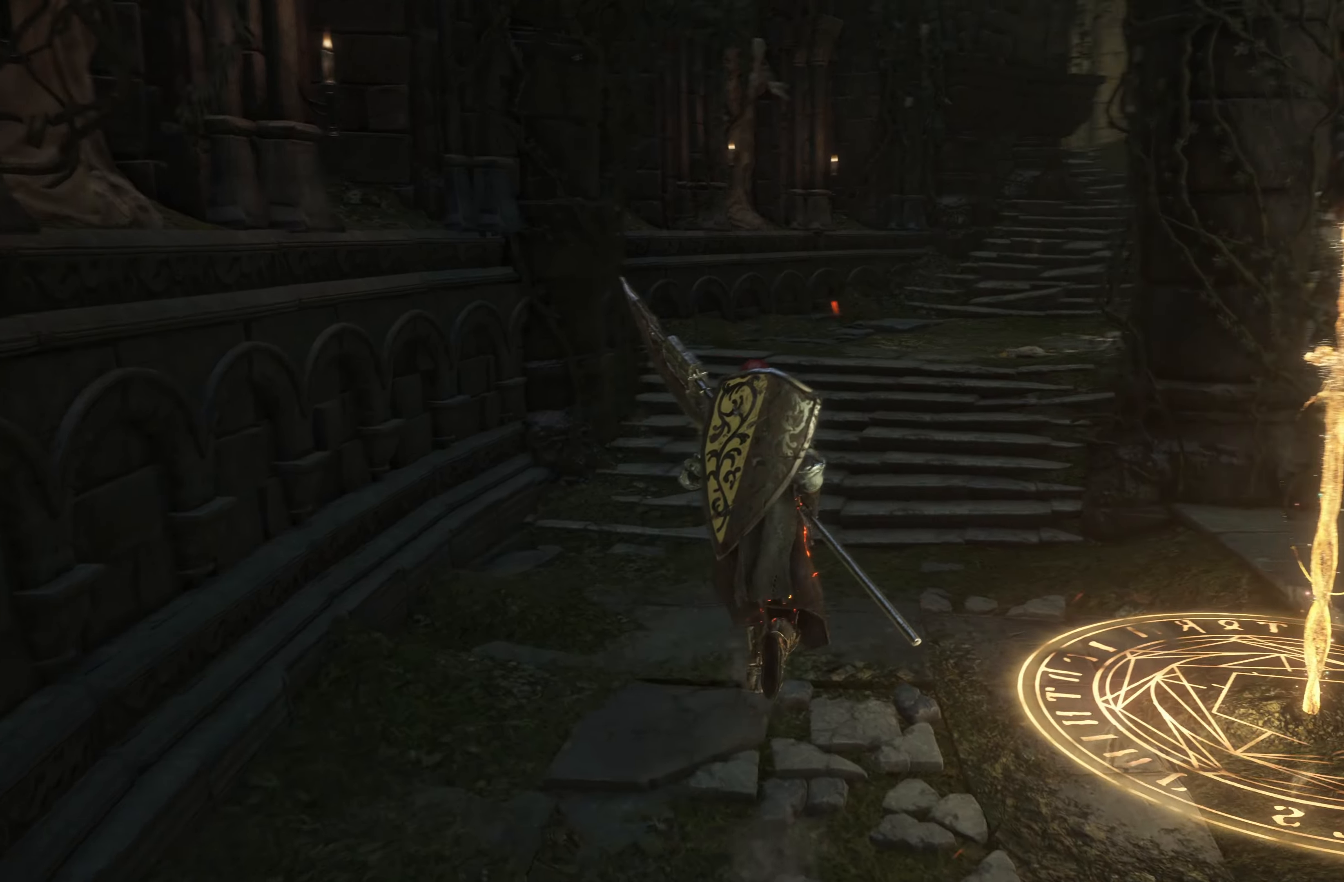
{"dt_ms": 500, "buttons": ["B"], "left_stick": "up", "right_stick": "center"}
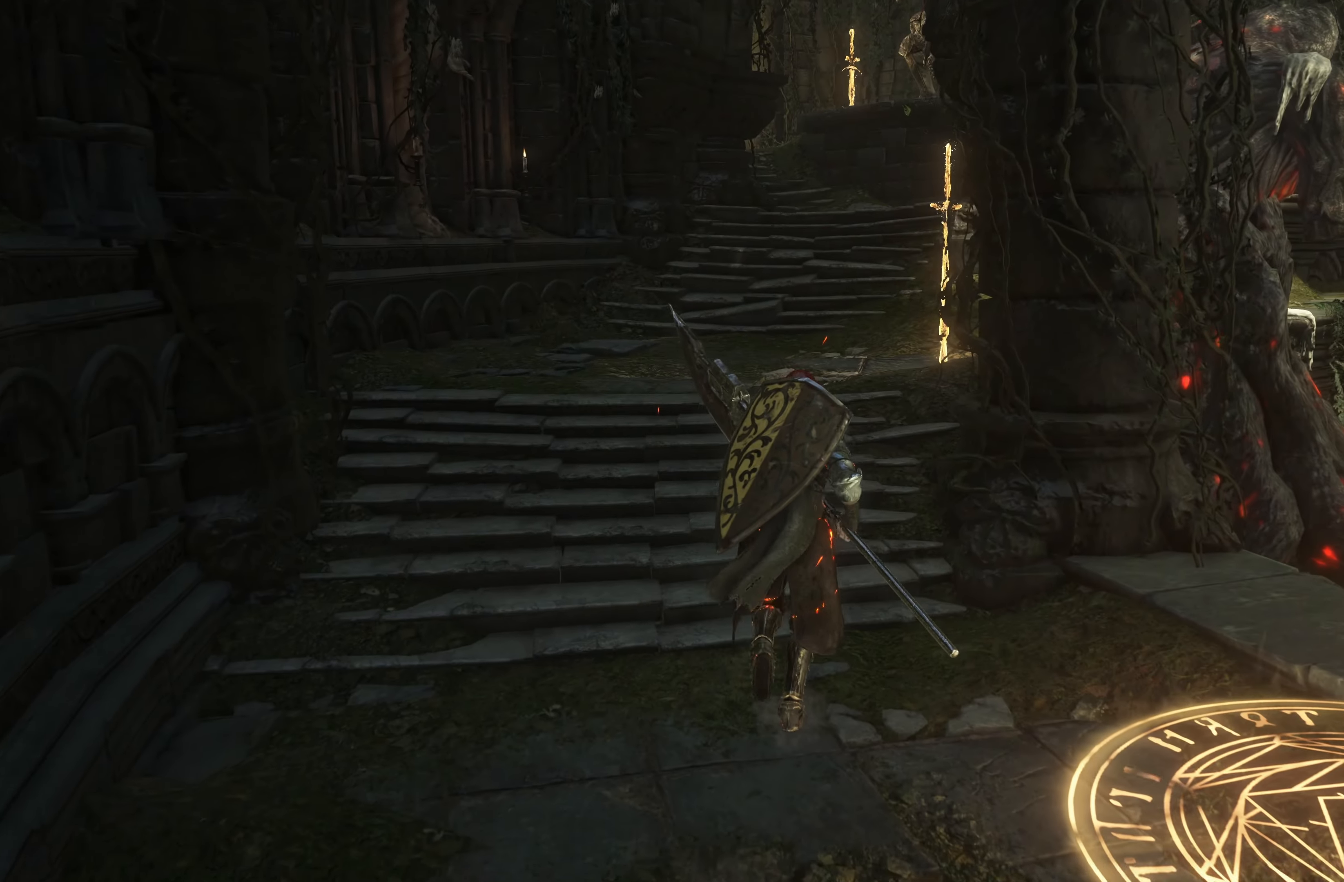
{"dt_ms": 1000, "buttons": ["B"], "left_stick": "up", "right_stick": "center"}
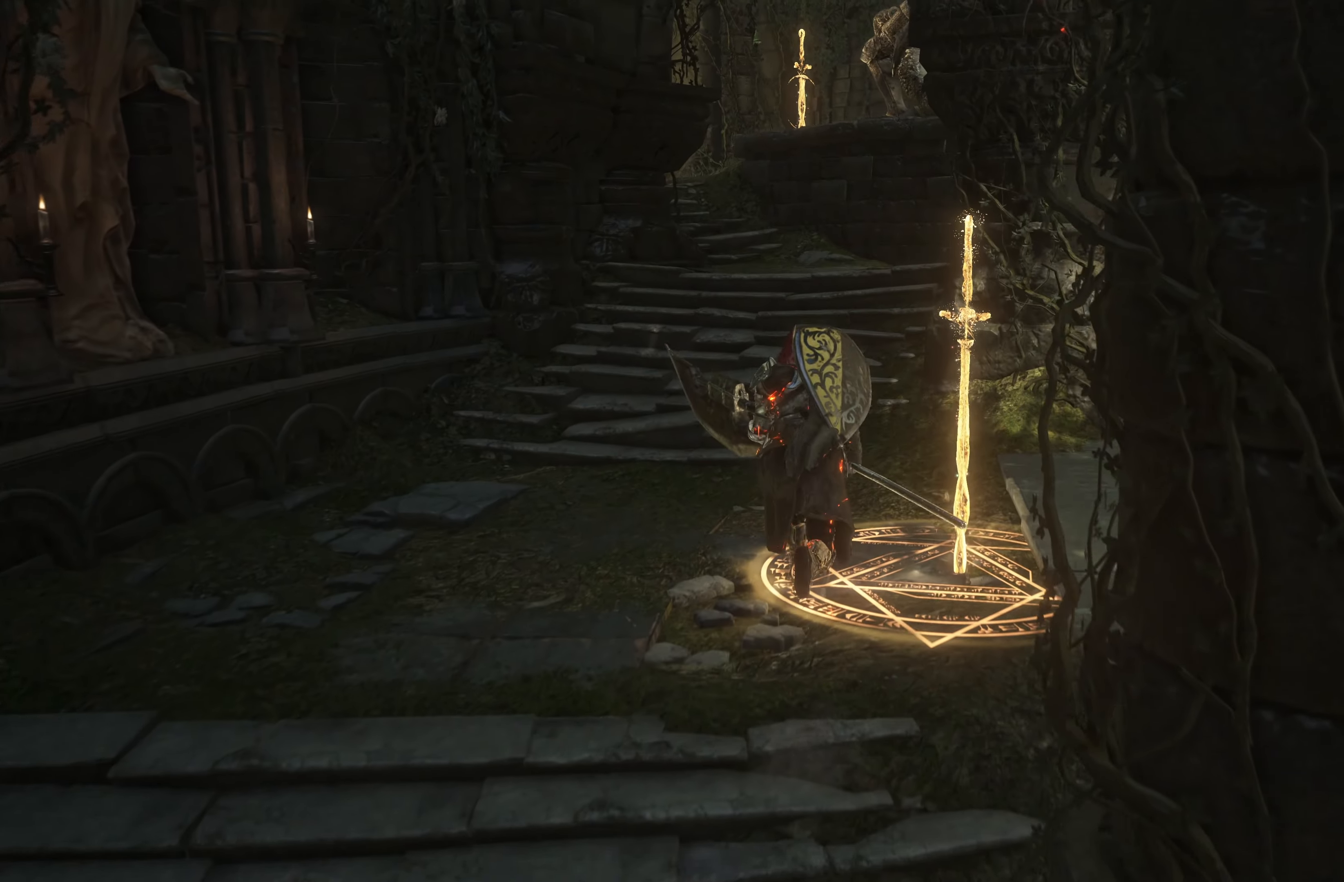
{"dt_ms": 500, "buttons": ["B"], "left_stick": "up", "right_stick": "center", "events": []}
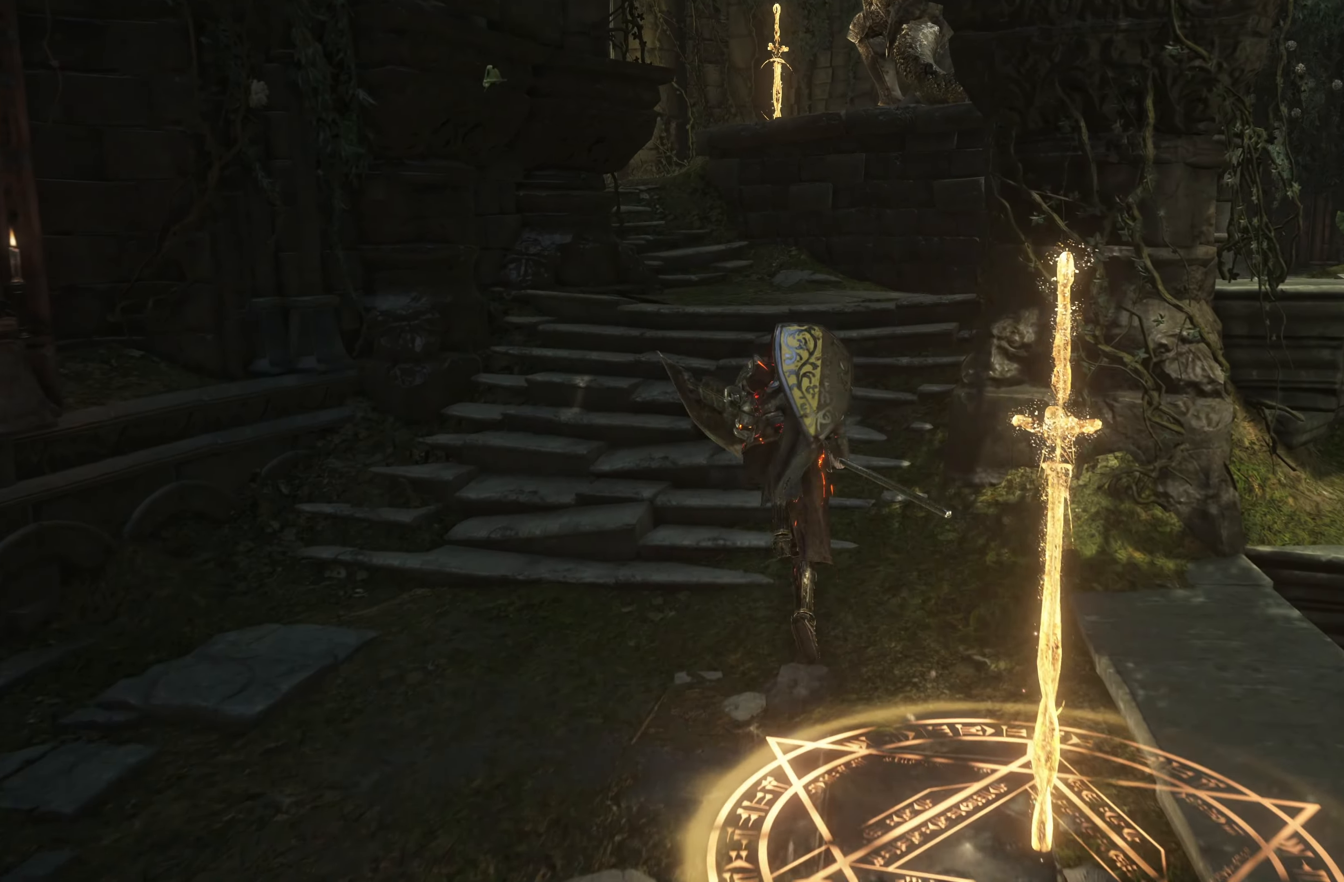
{"dt_ms": 500, "buttons": ["B"], "left_stick": "up", "right_stick": "center", "events": []}
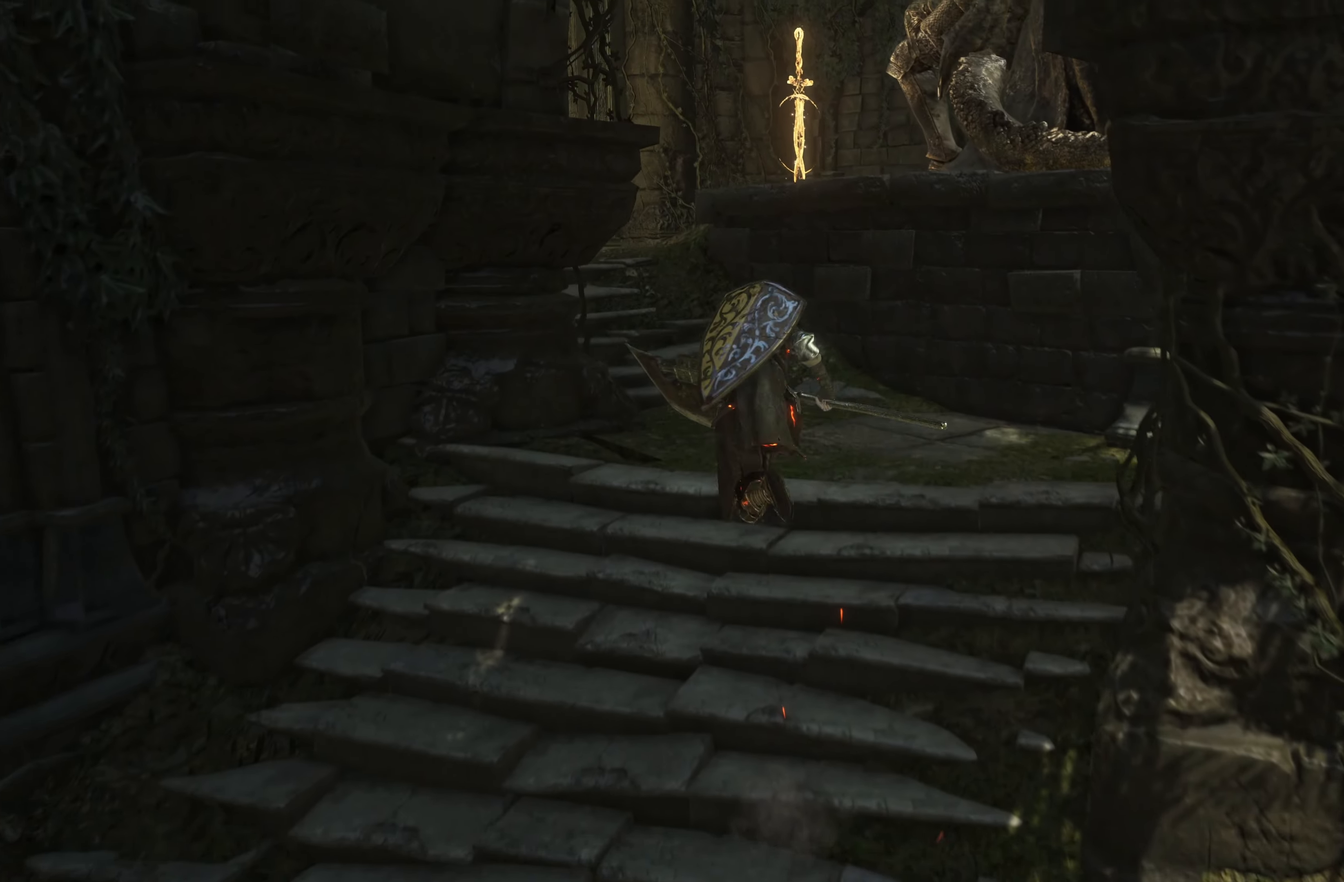
{"dt_ms": 500, "buttons": ["B"], "left_stick": "up", "right_stick": "center", "events": []}